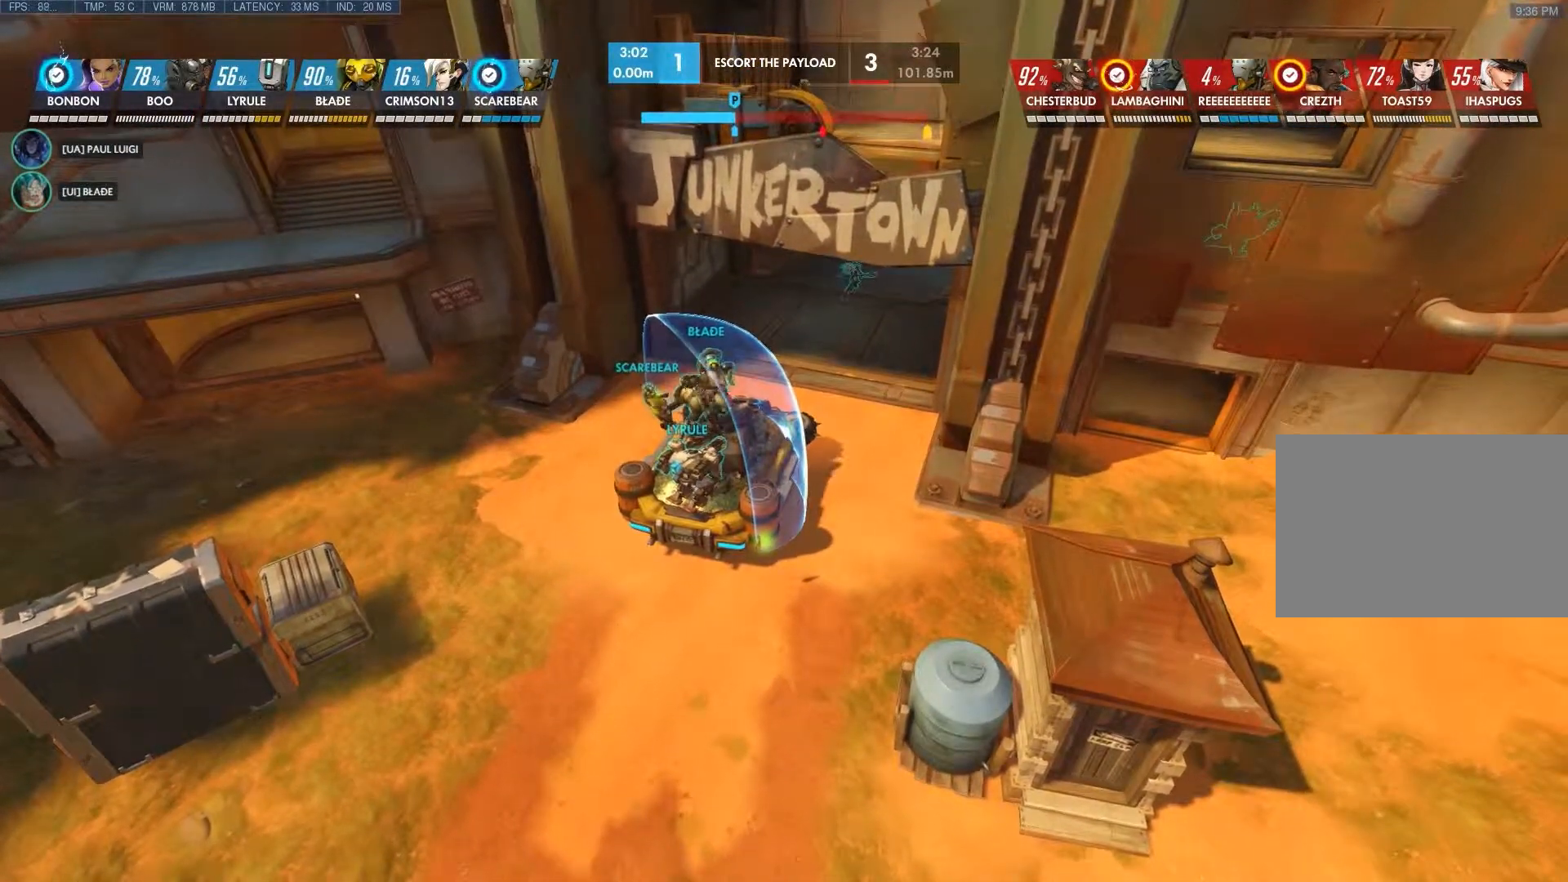
Gameplay with keyboard and mouse; each line is a JSON object with the keys and mouse buttons held at the frame after it. "events" lists presses ("down") and releases ("up") of "1", "2", "3", "4", "5", "a", "alt", "c", "ctrl", "d", "e", "f", "q", "r", "s", "shift", "space", "tab", "v", "w", "x", "z", "mouse_left", "mouse_middle", "mouse_right", "mouse_wheel_up" and "mouse_wheel_down" between this image and that frame as [ms after this image, input, new state], when the widget could be followed in between. "mouse_left", "mouse_middle", "mouse_right", "mouse_wheel_up", "mouse_wheel_down" = the "left", "middle", "right", "wheel_up", "wheel_down" buttons of the "mouse" list. No other keys are recorded. Not read: mouse_move.
{"keys": ["a", "w"], "mouse": [], "events": [[283, "a", "down"], [350, "w", "down"]]}
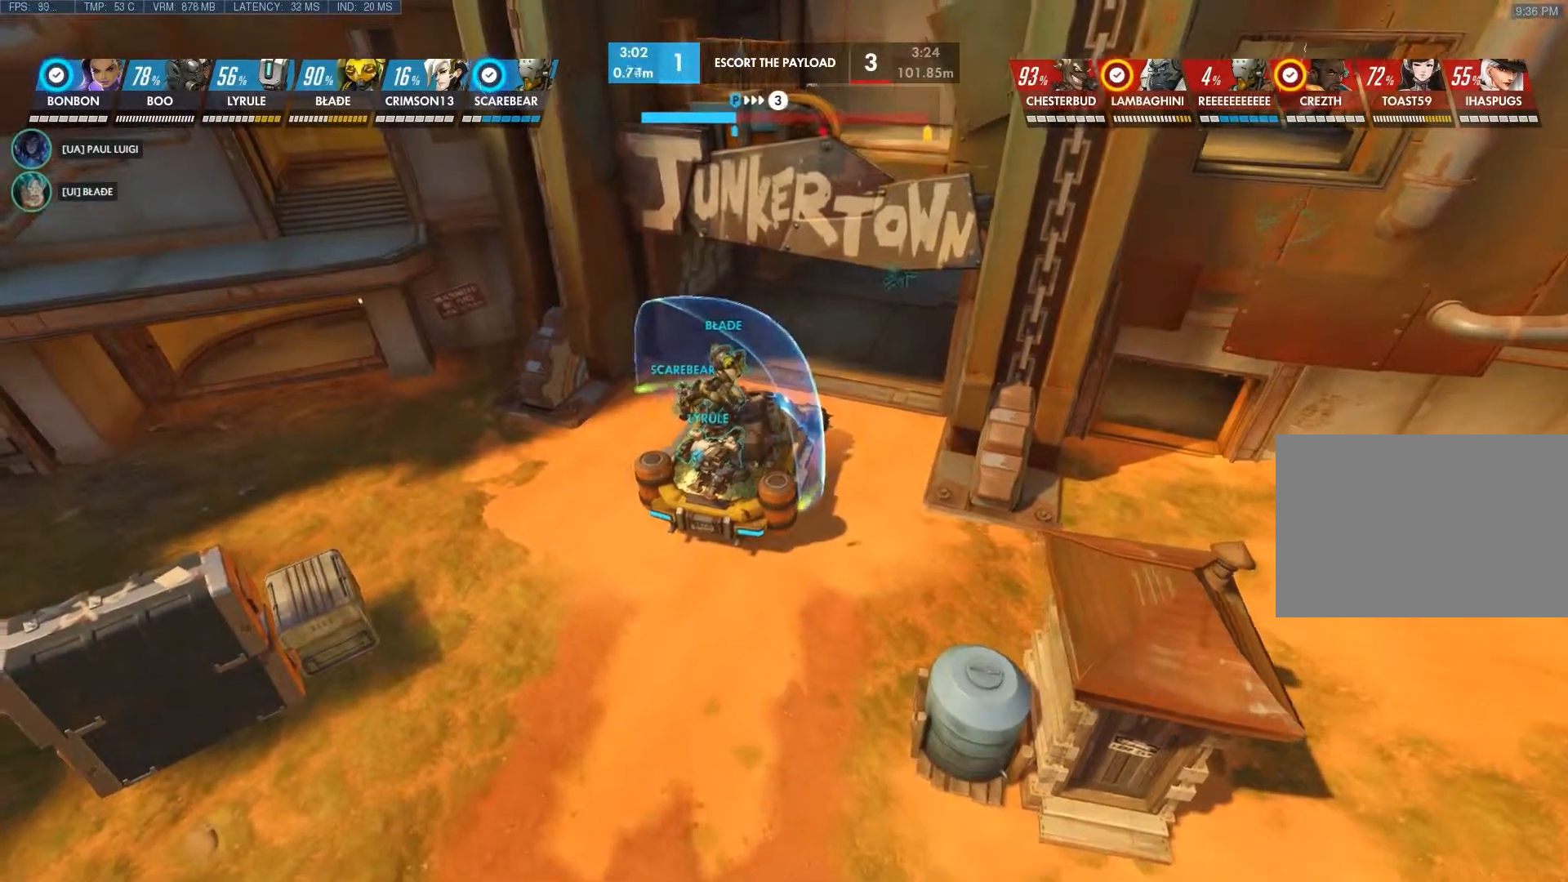
{"keys": ["w"], "mouse": [], "events": [[400, "a", "up"]]}
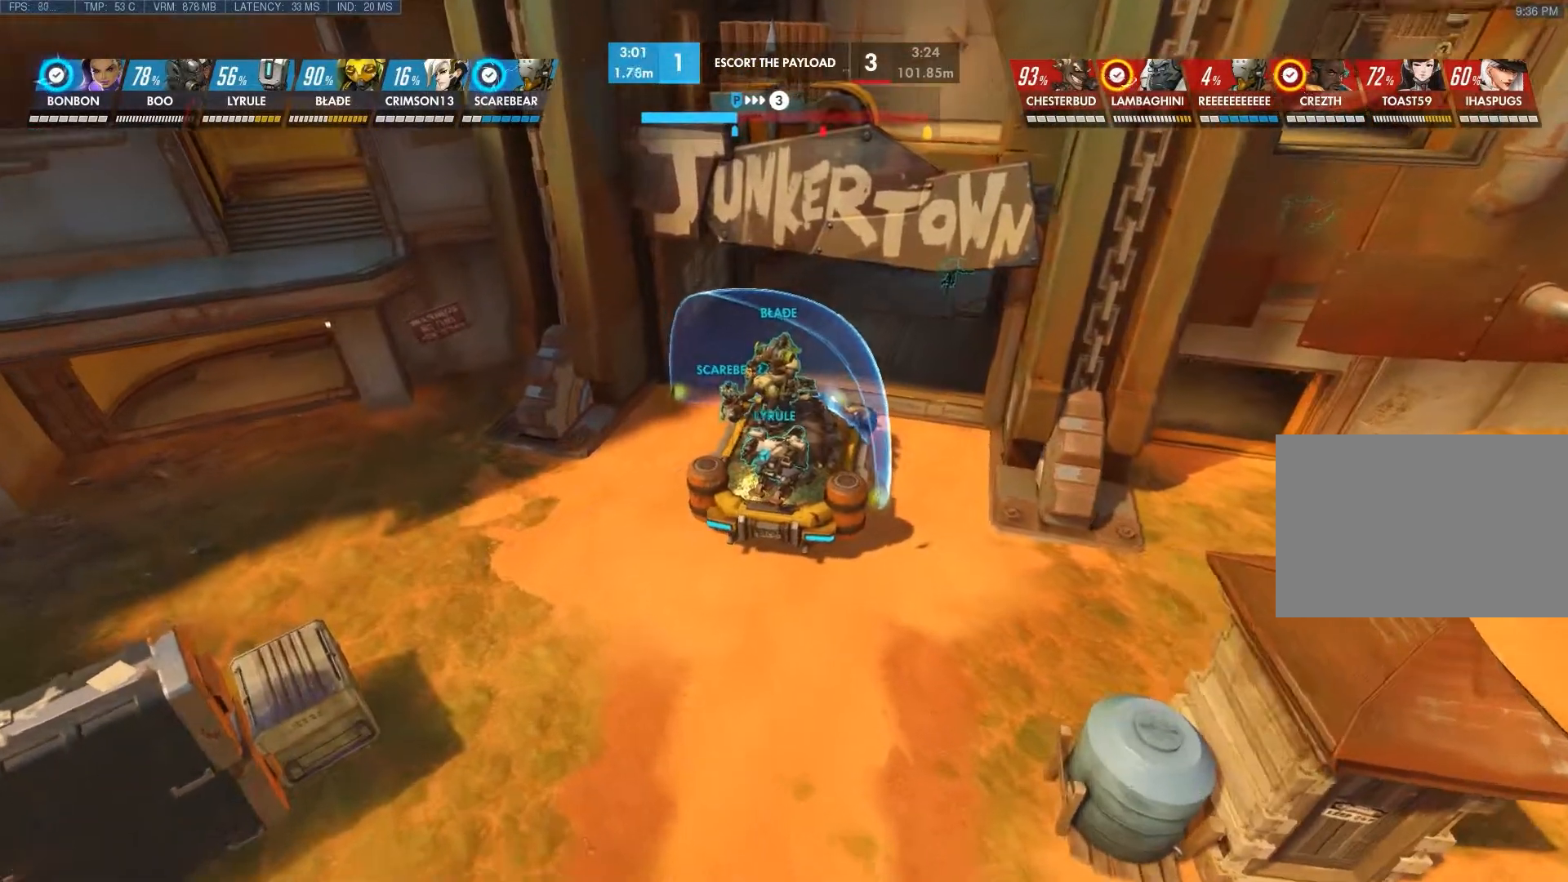
{"keys": ["shift", "w"], "mouse": [], "events": [[50, "shift", "down"]]}
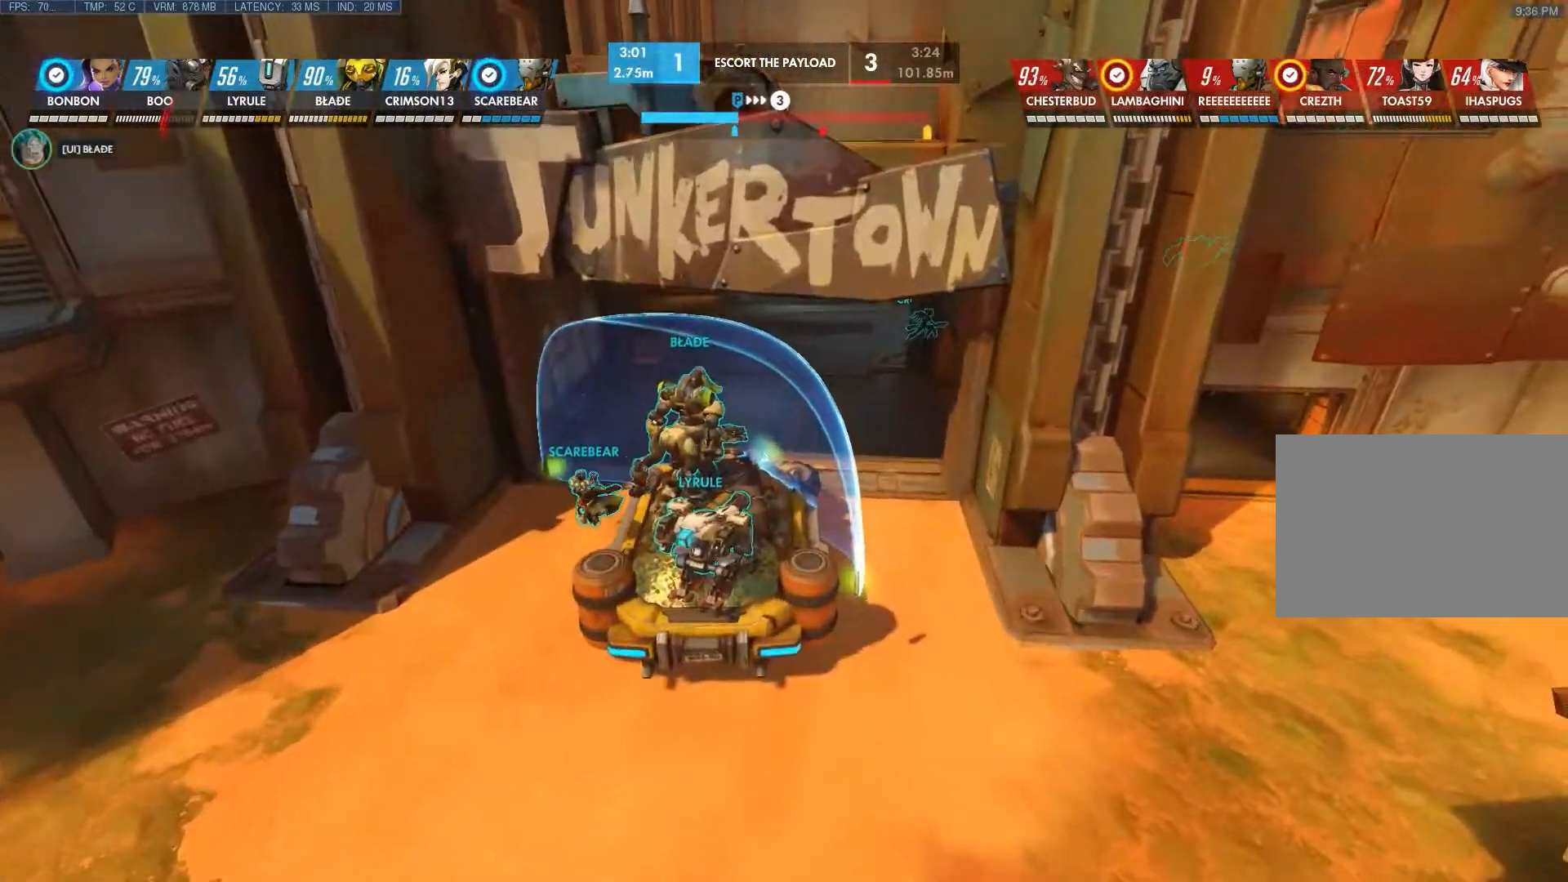
{"keys": ["shift", "w"], "mouse": [], "events": []}
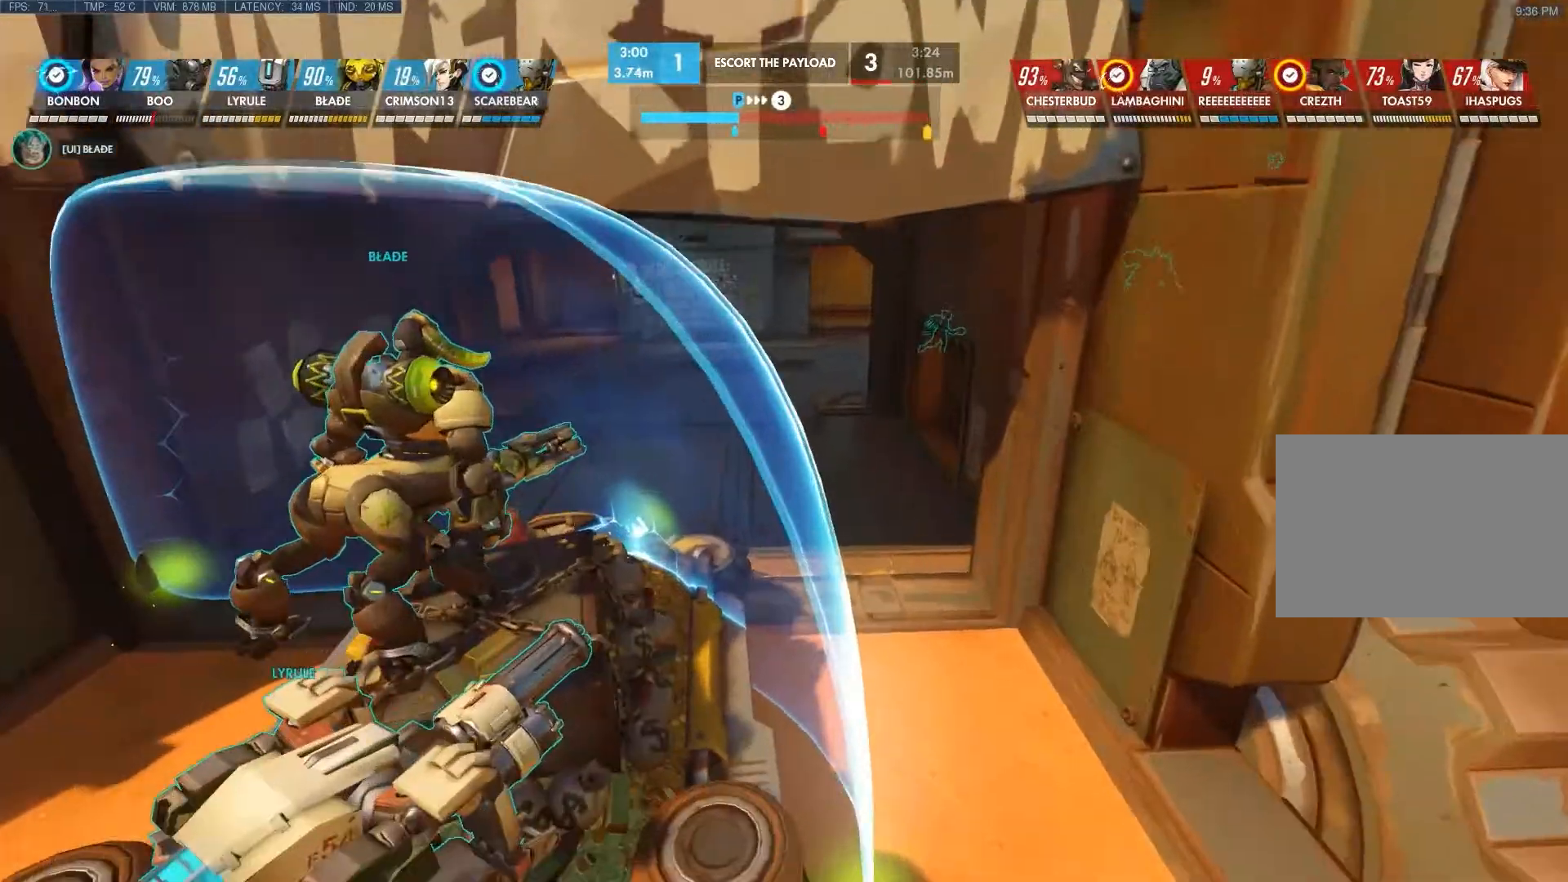
{"keys": ["shift", "w"], "mouse": [], "events": []}
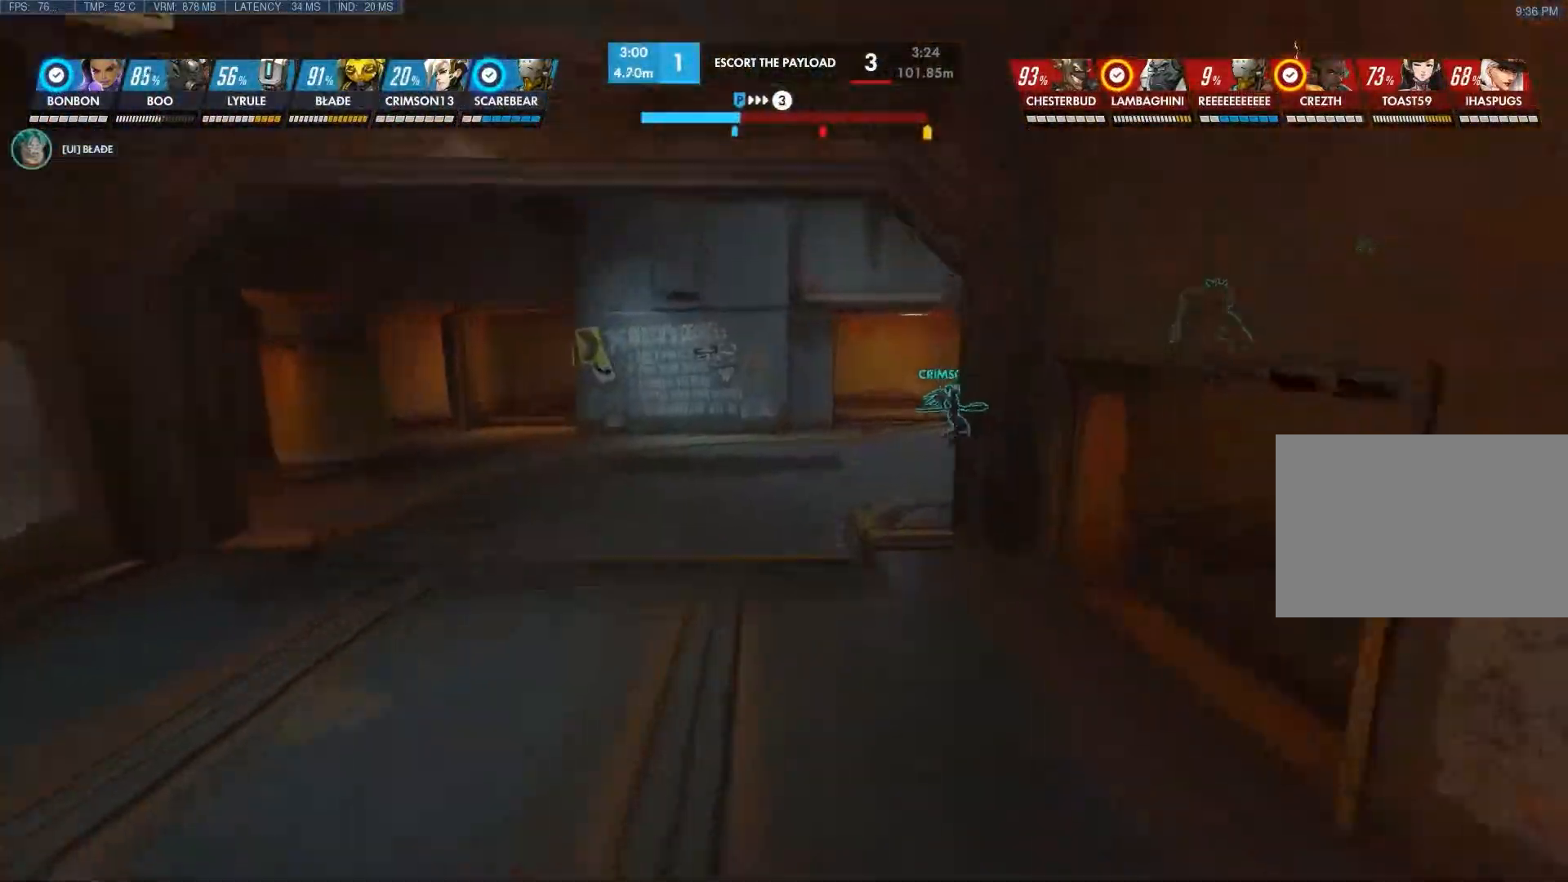
{"keys": ["shift", "w"], "mouse": [], "events": []}
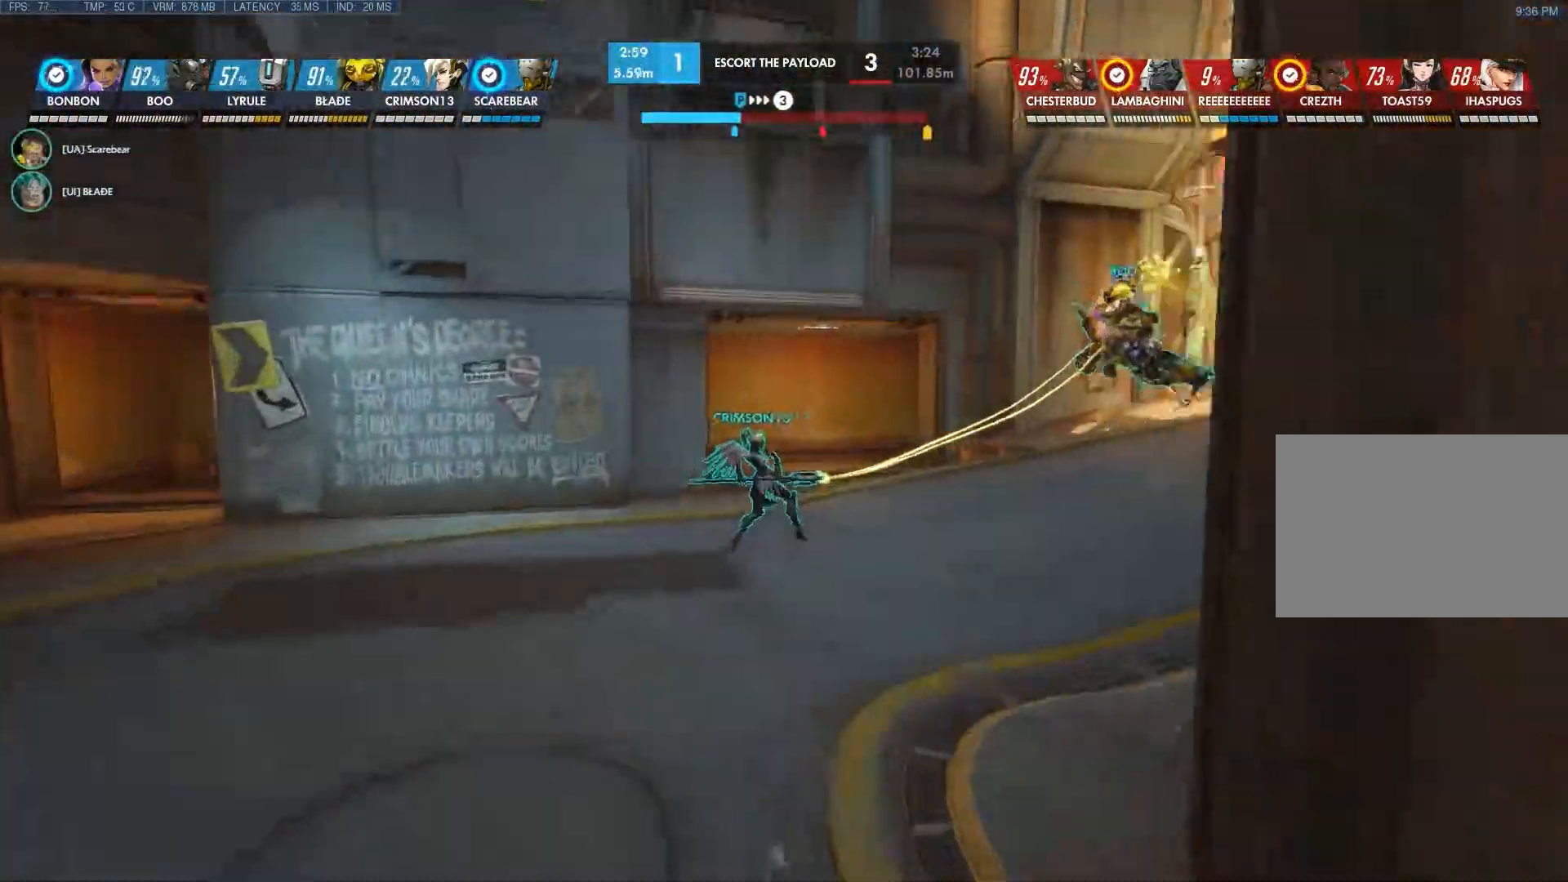
{"keys": ["d", "shift", "w"], "mouse": ["right"], "events": [[283, "d", "down"], [483, "mouse_right", "down"]]}
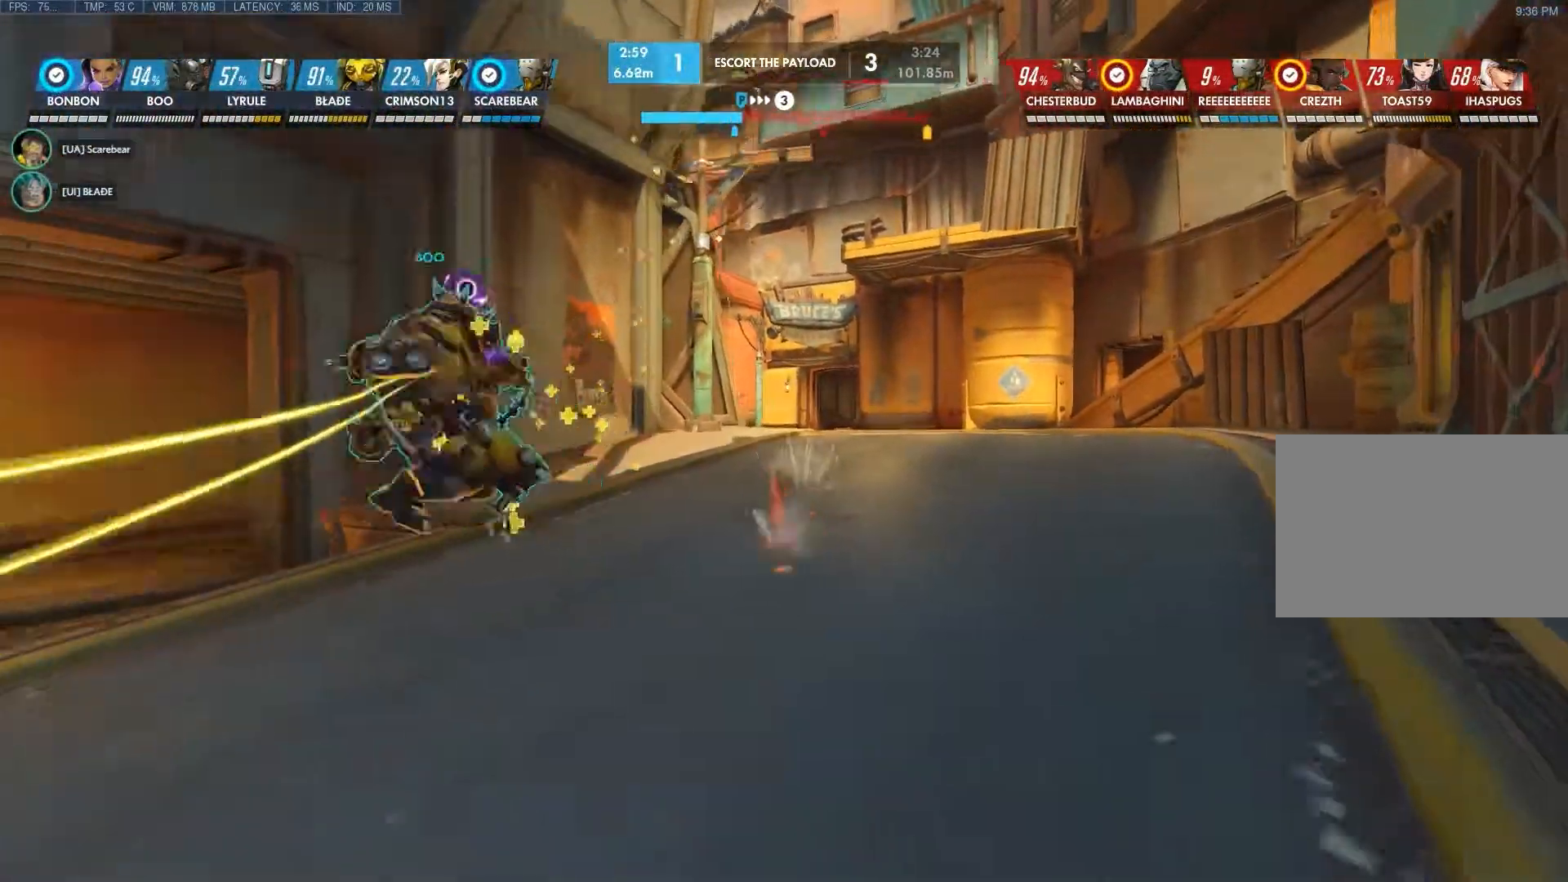
{"keys": ["d", "w"], "mouse": ["right"], "events": [[200, "shift", "up"]]}
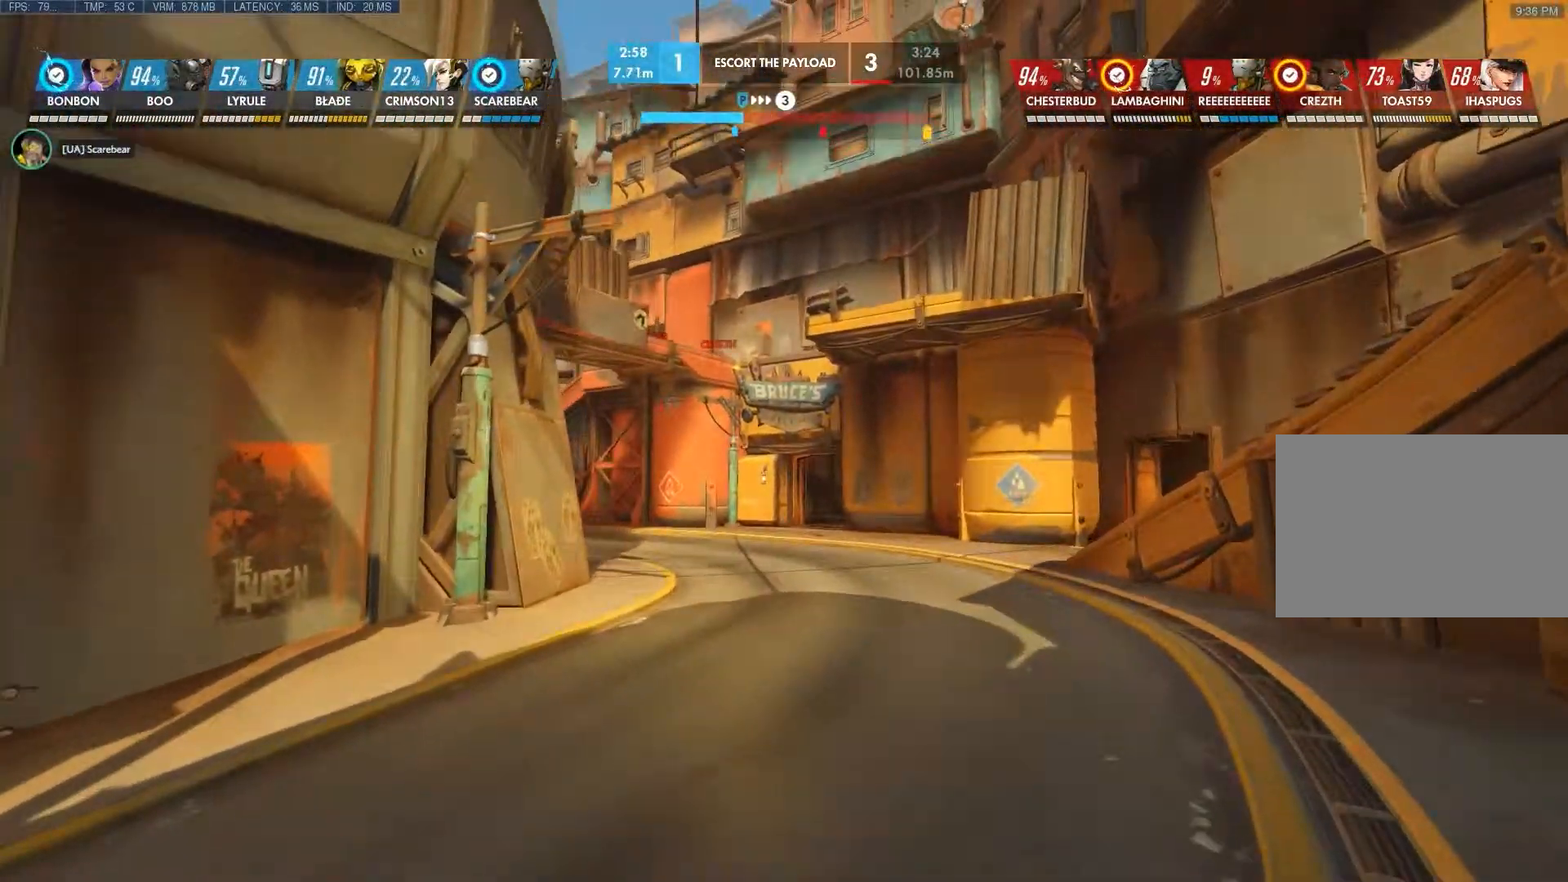
{"keys": ["d", "w"], "mouse": ["right"], "events": []}
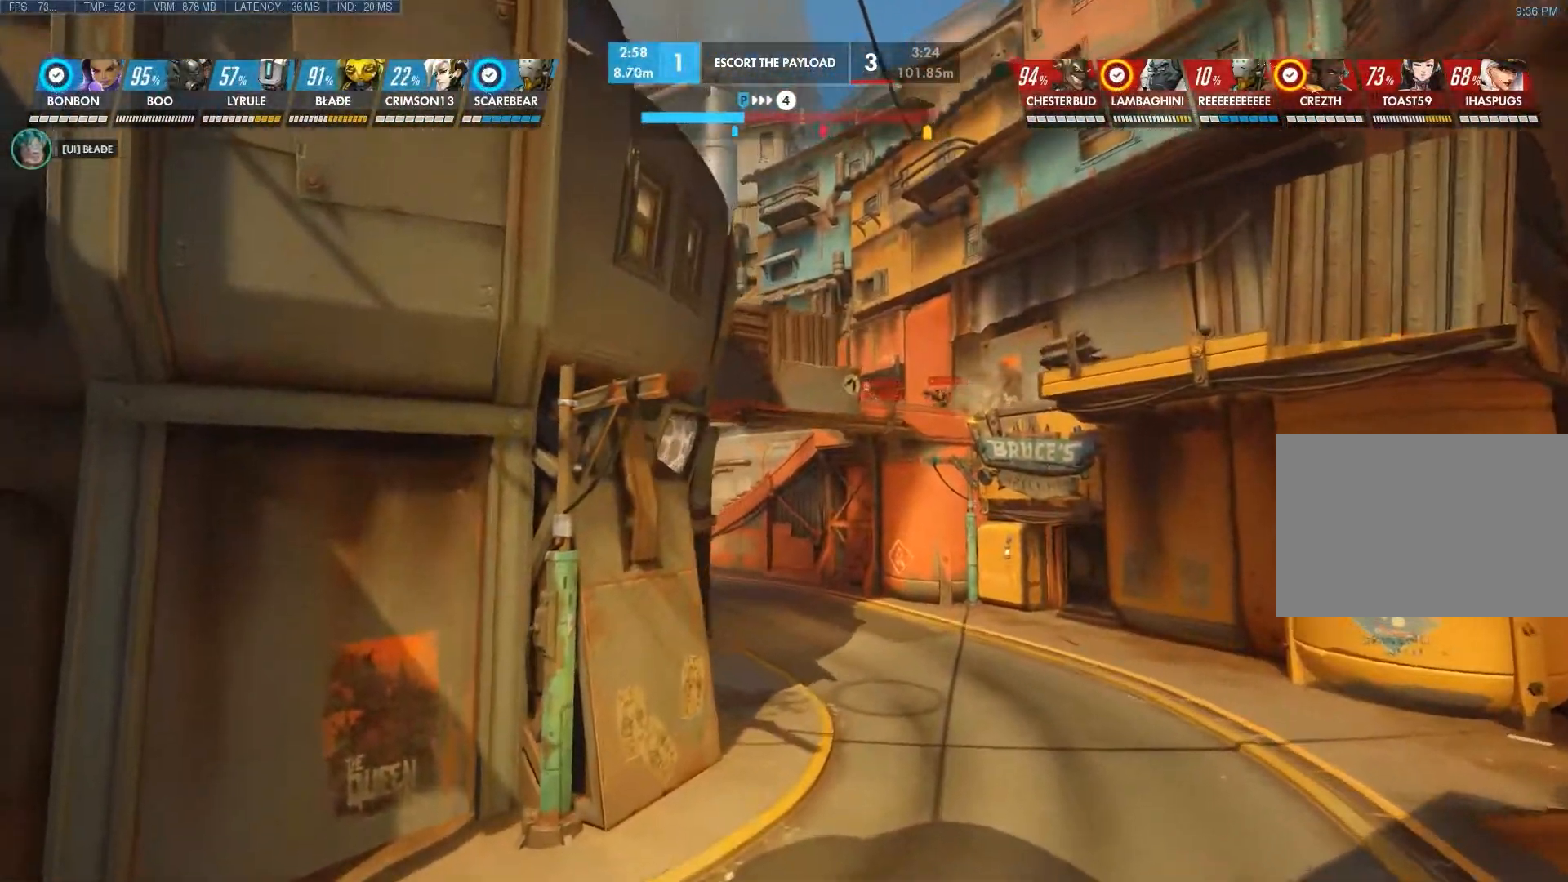
{"keys": ["d"], "mouse": ["right"], "events": [[283, "w", "up"]]}
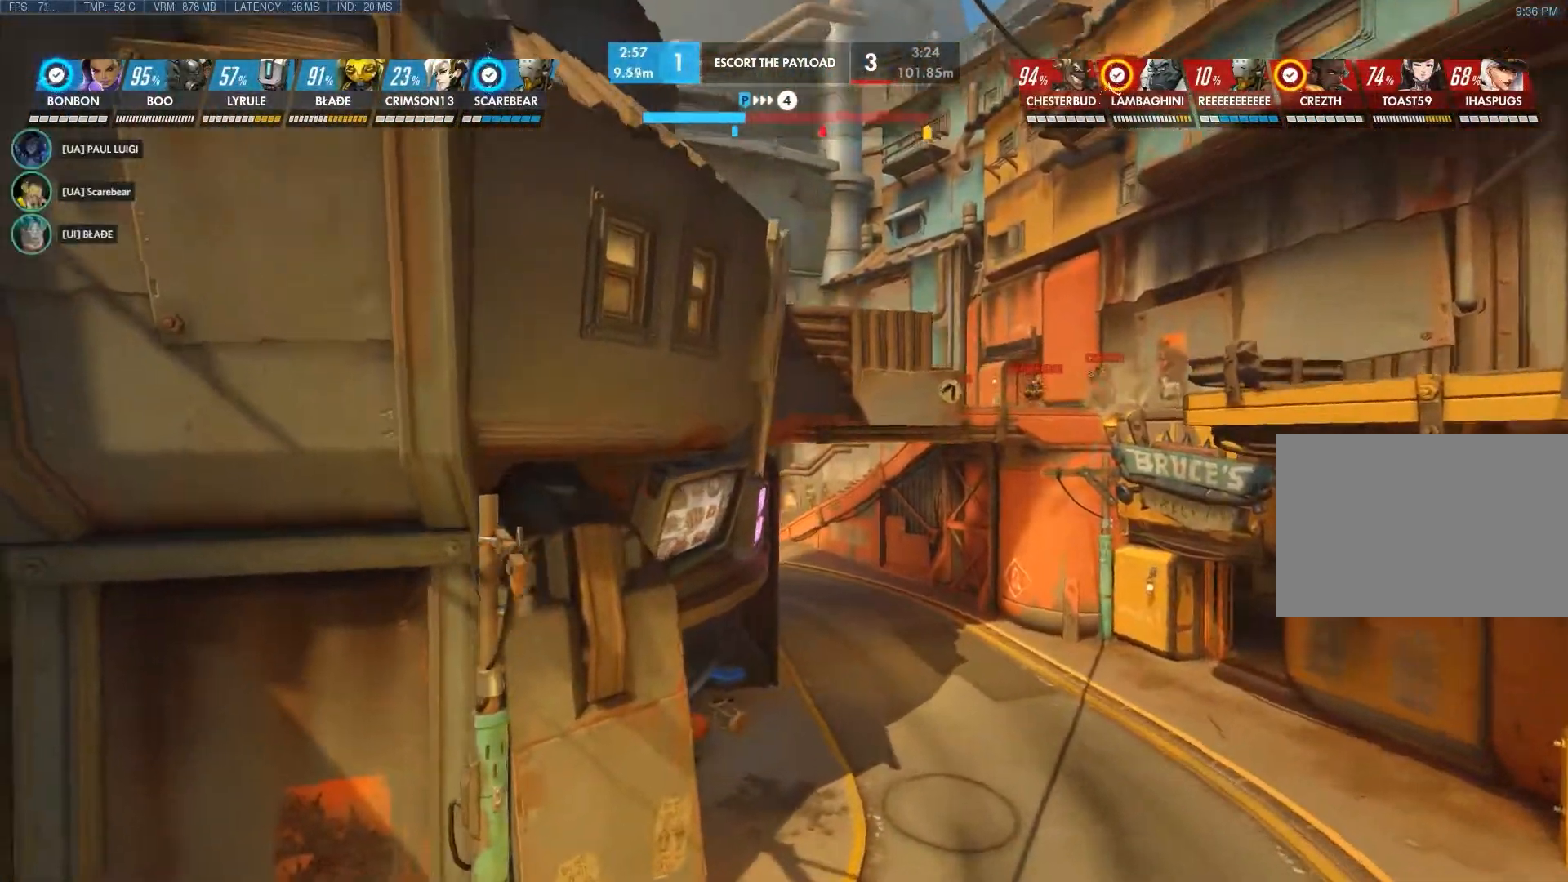
{"keys": ["d"], "mouse": [], "events": [[83, "mouse_right", "up"]]}
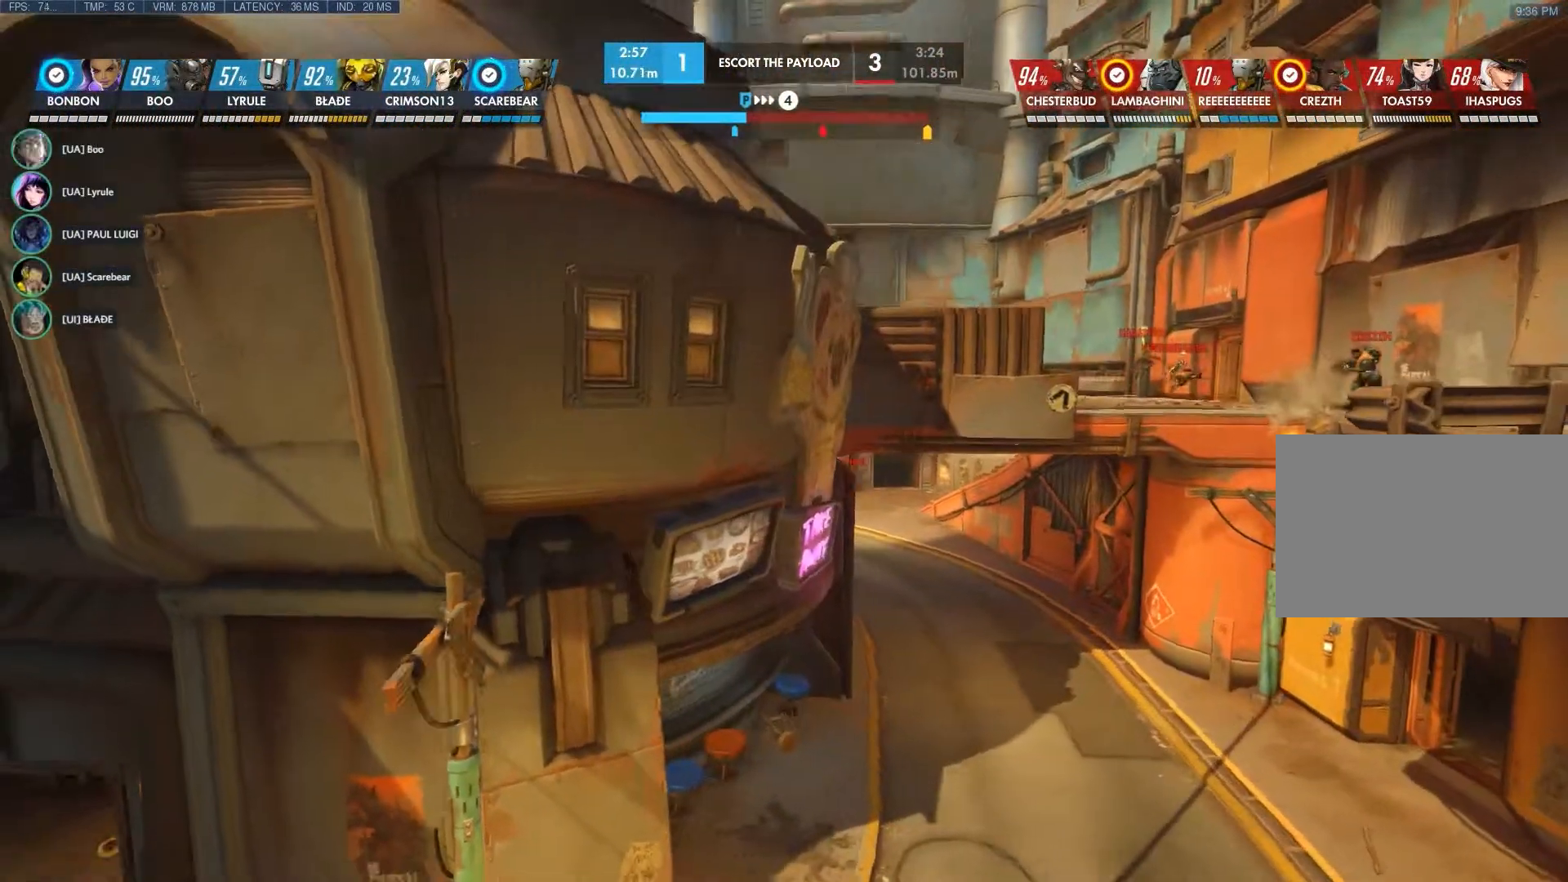
{"keys": ["d"], "mouse": [], "events": []}
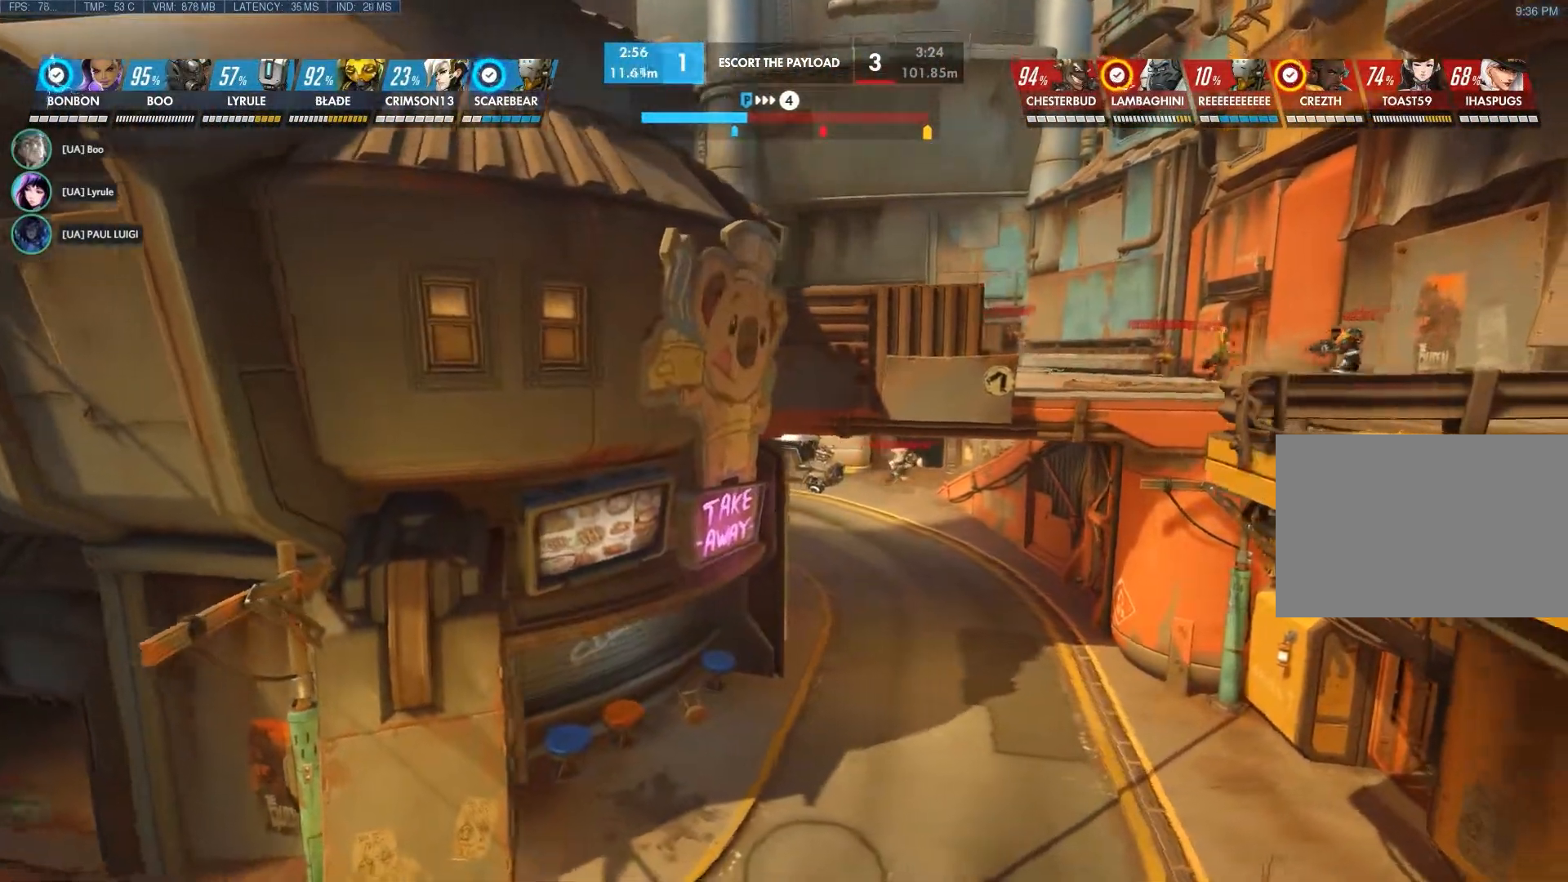
{"keys": ["d"], "mouse": ["right"], "events": [[317, "mouse_right", "down"]]}
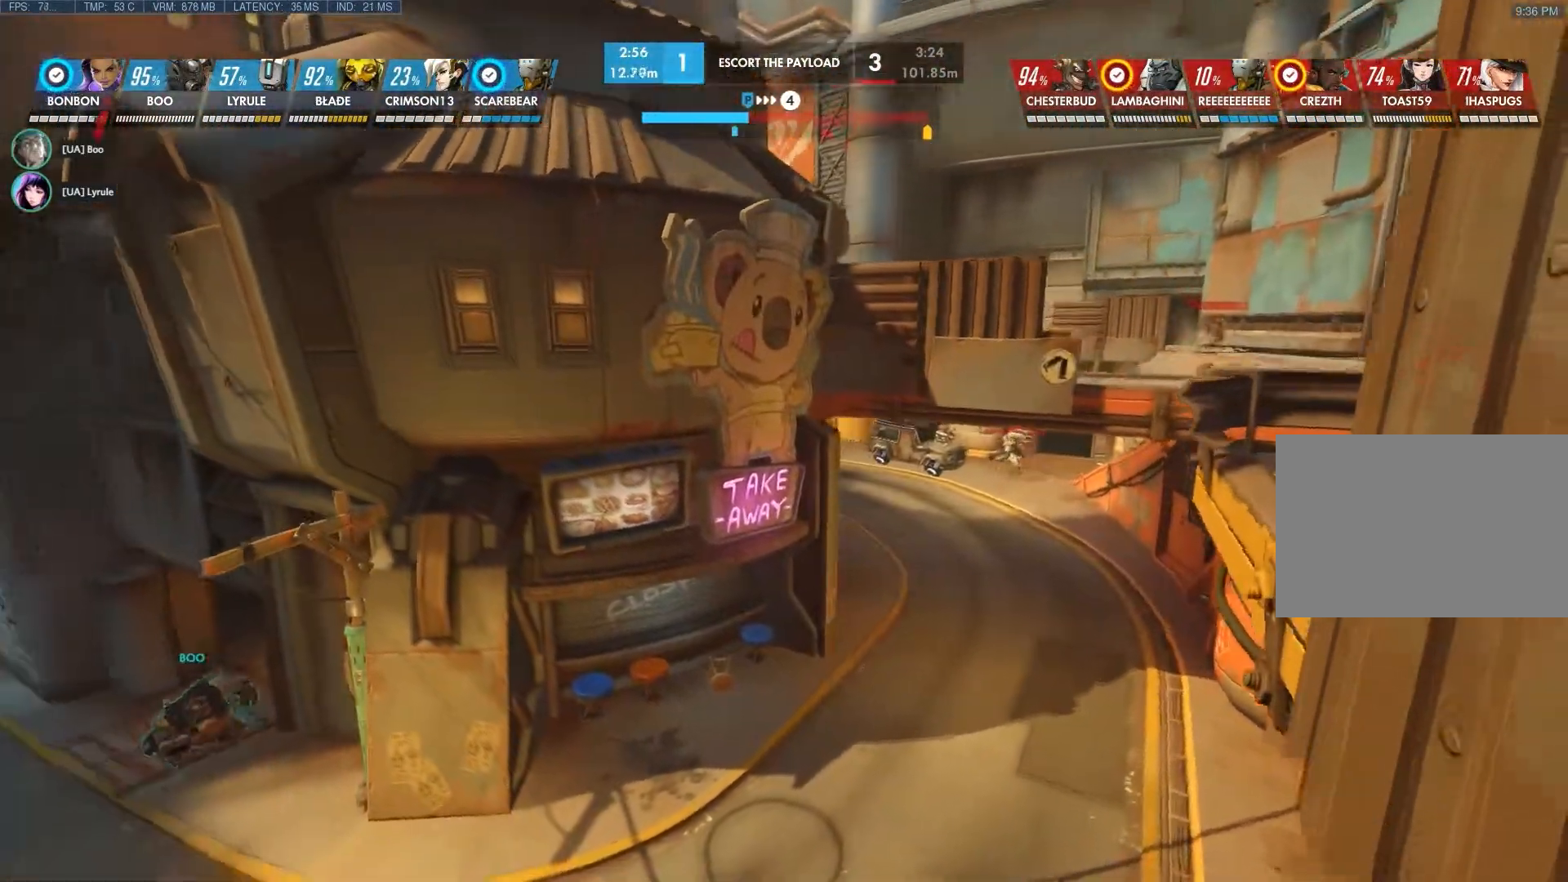
{"keys": ["d", "w"], "mouse": ["right"], "events": [[50, "w", "down"]]}
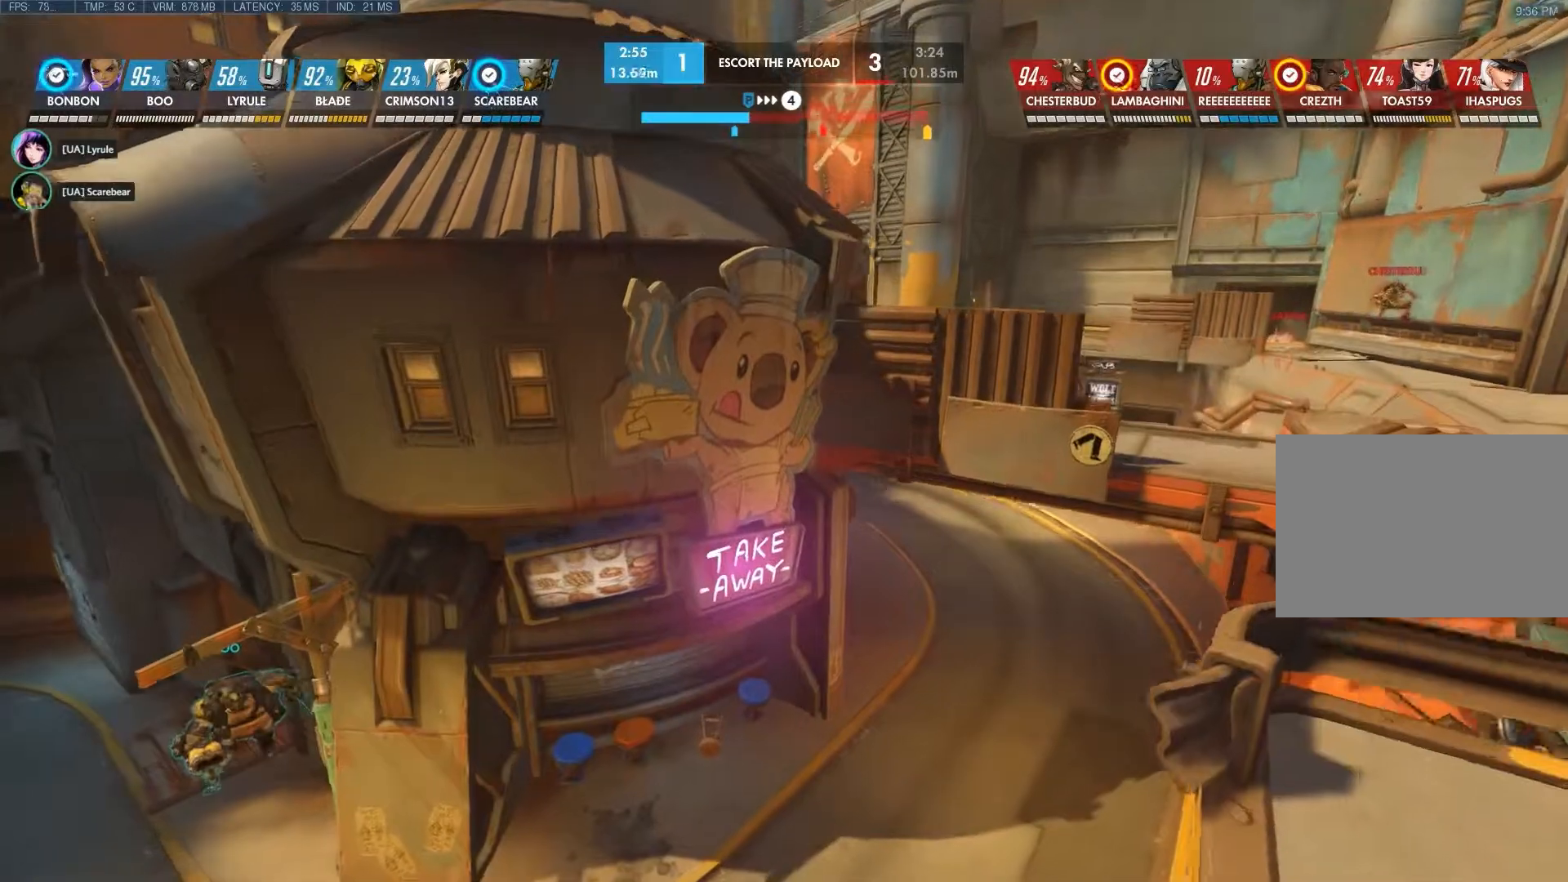
{"keys": ["d"], "mouse": [], "events": [[183, "mouse_right", "up"], [183, "w", "up"]]}
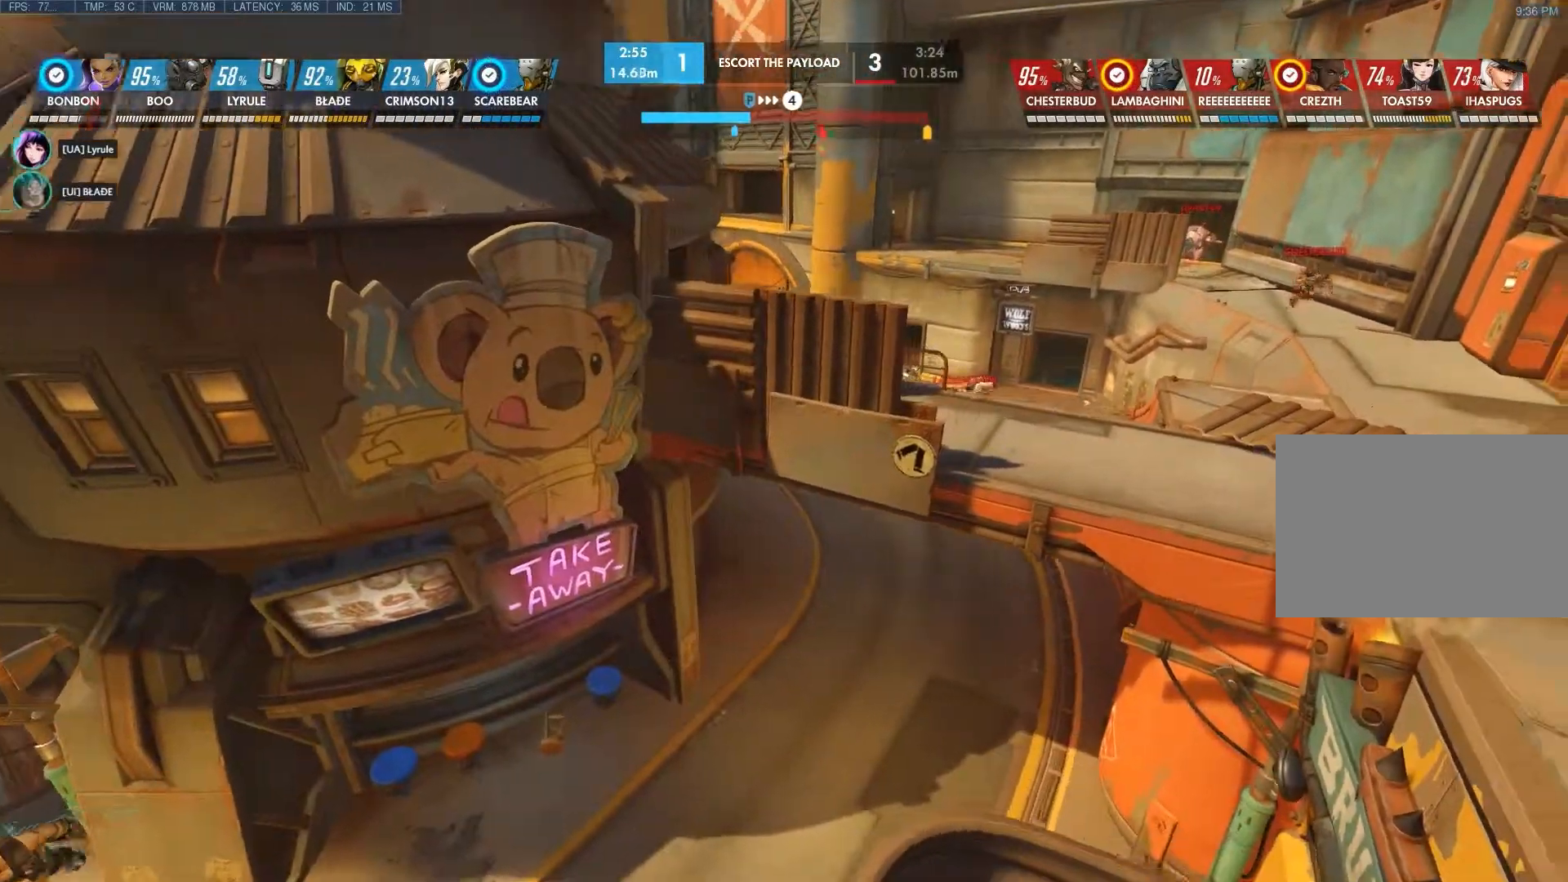
{"keys": ["d"], "mouse": [], "events": []}
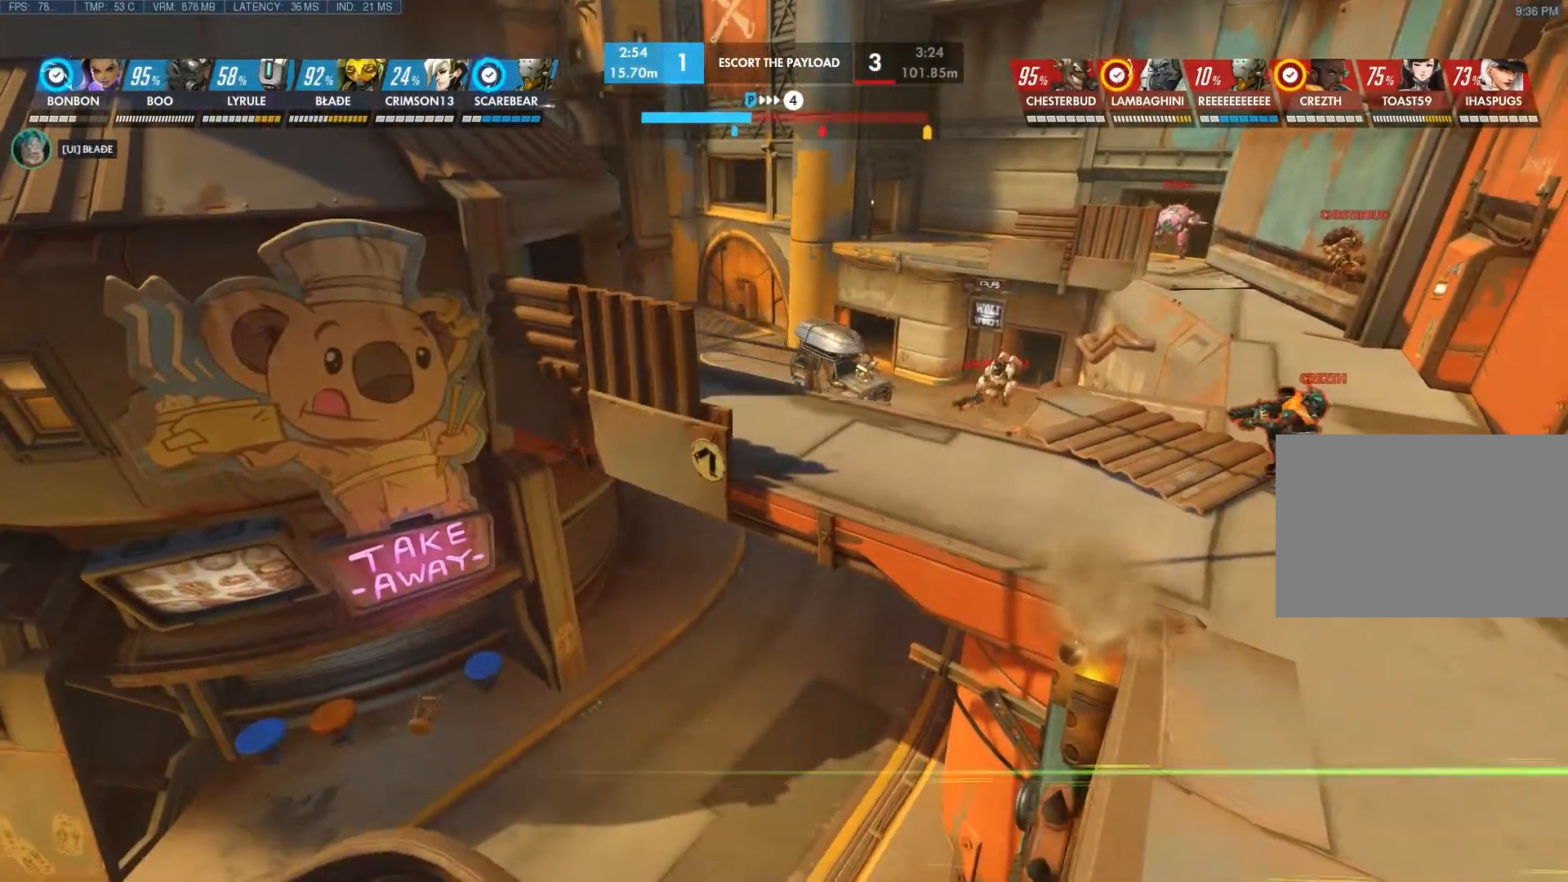
{"keys": ["d"], "mouse": [], "events": []}
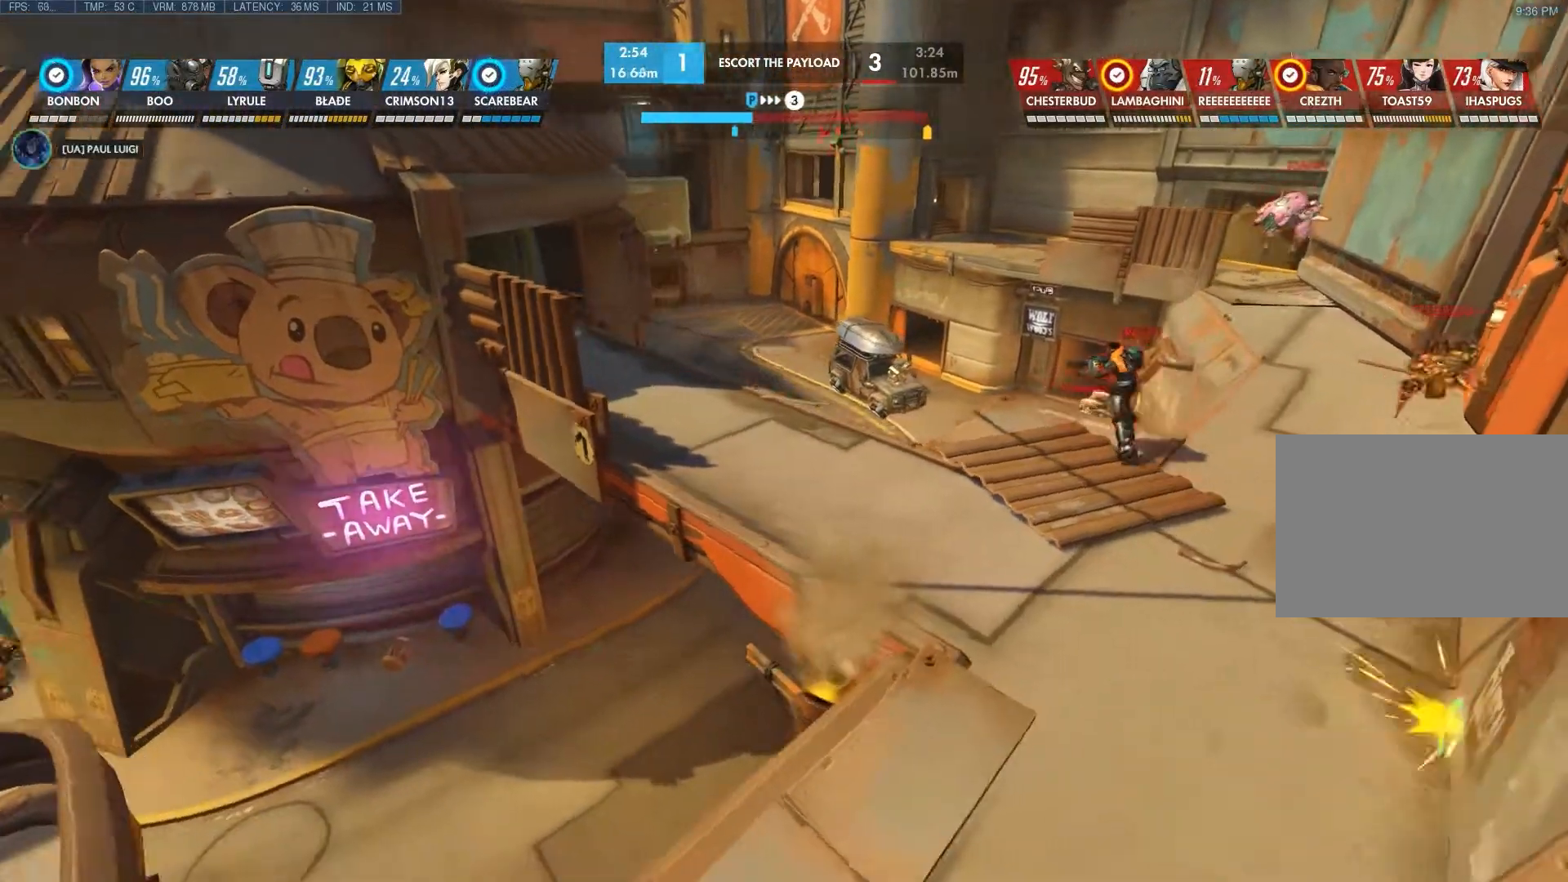
{"keys": [], "mouse": [], "events": [[383, "d", "up"]]}
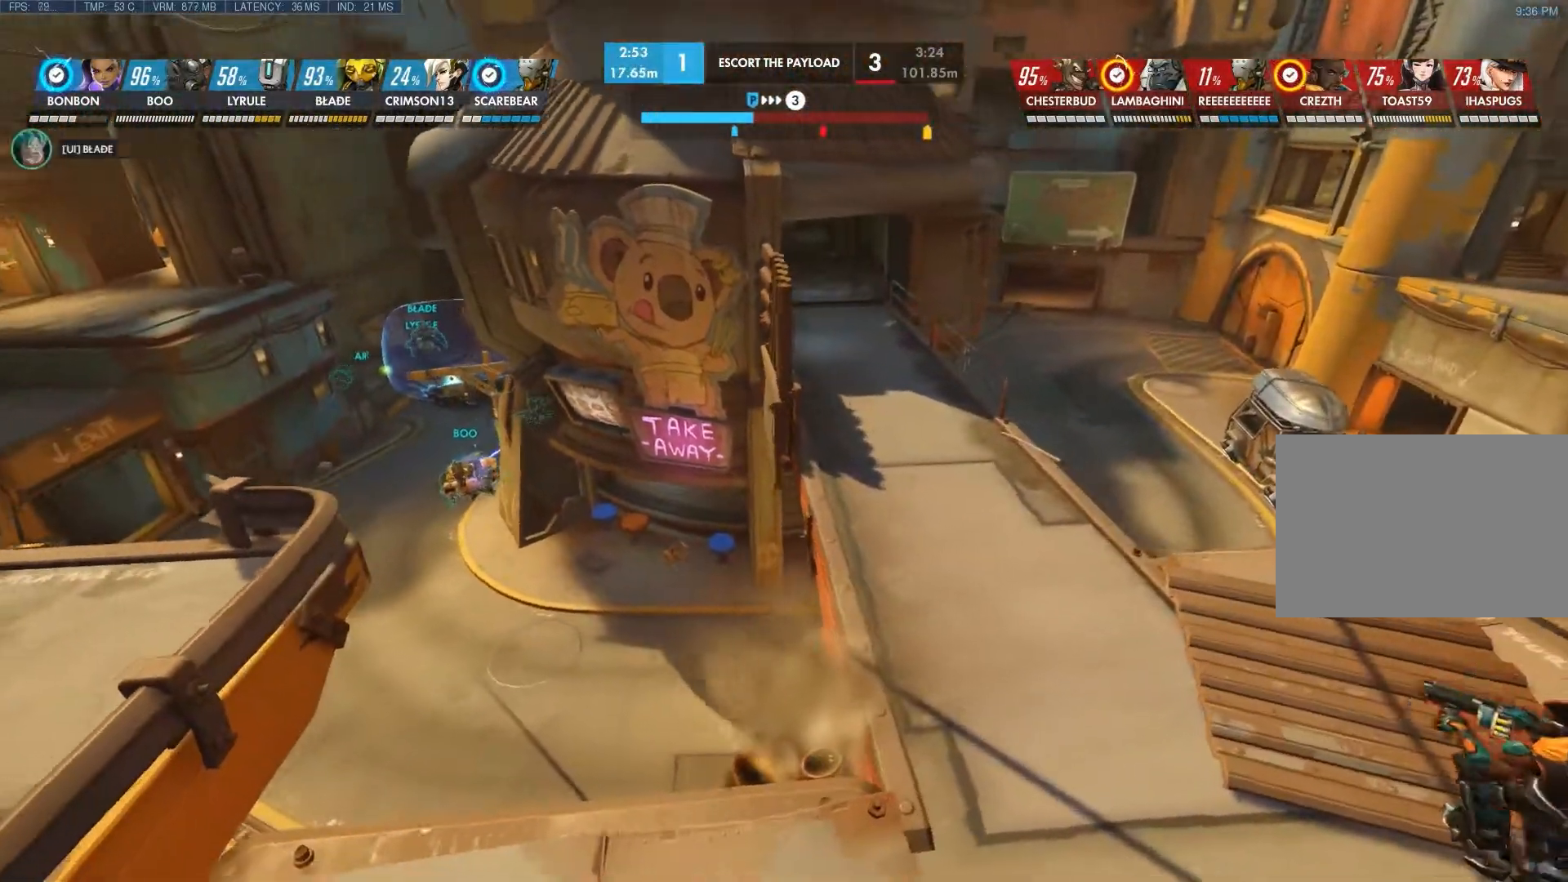
{"keys": [], "mouse": [], "events": []}
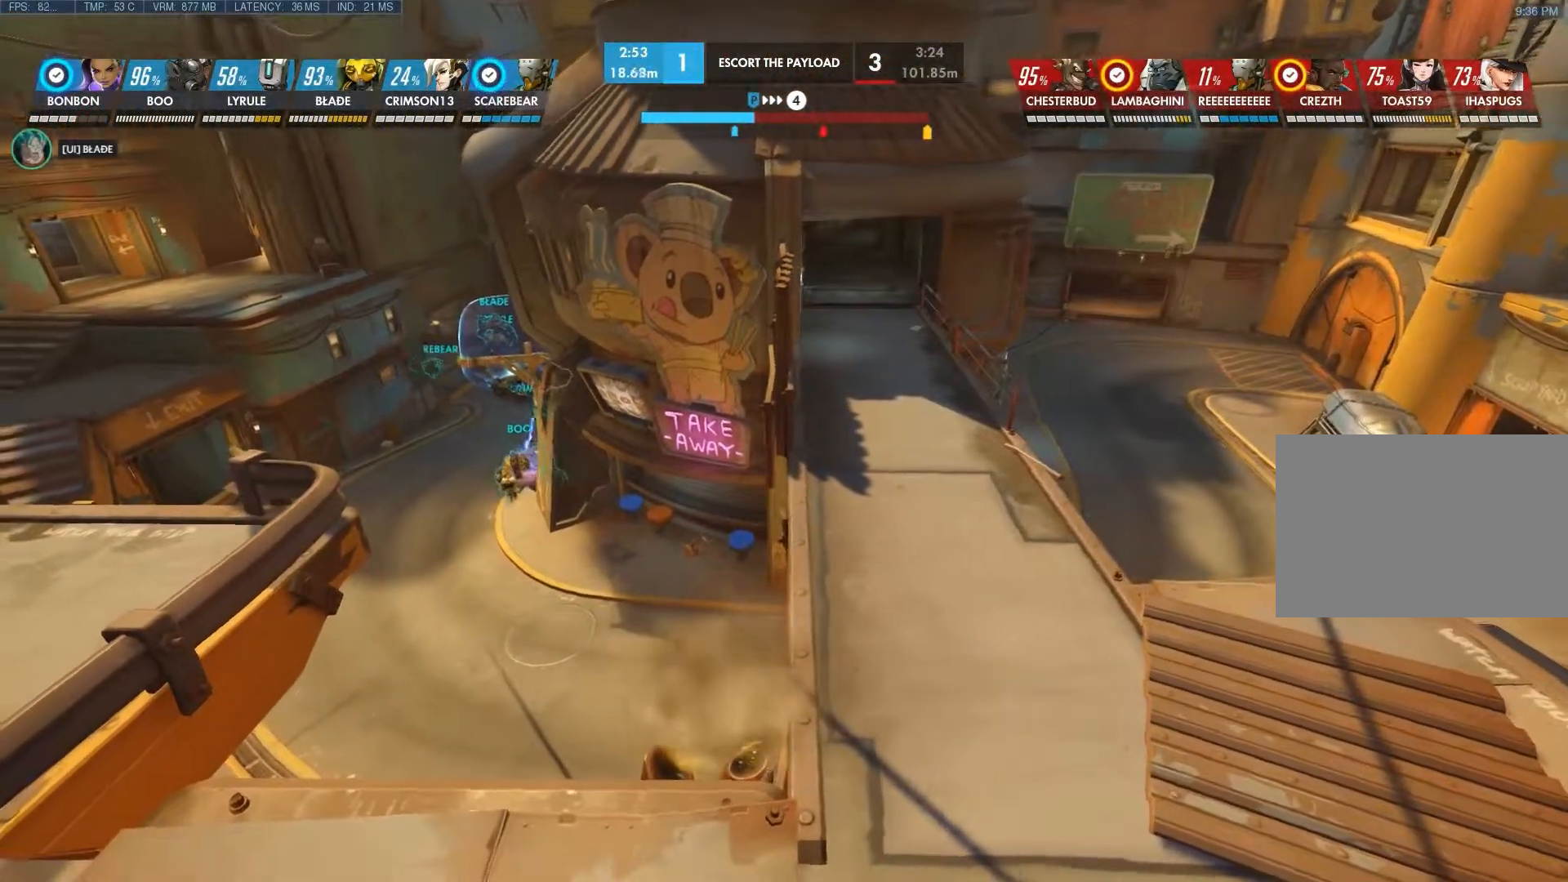
{"keys": [], "mouse": [], "events": []}
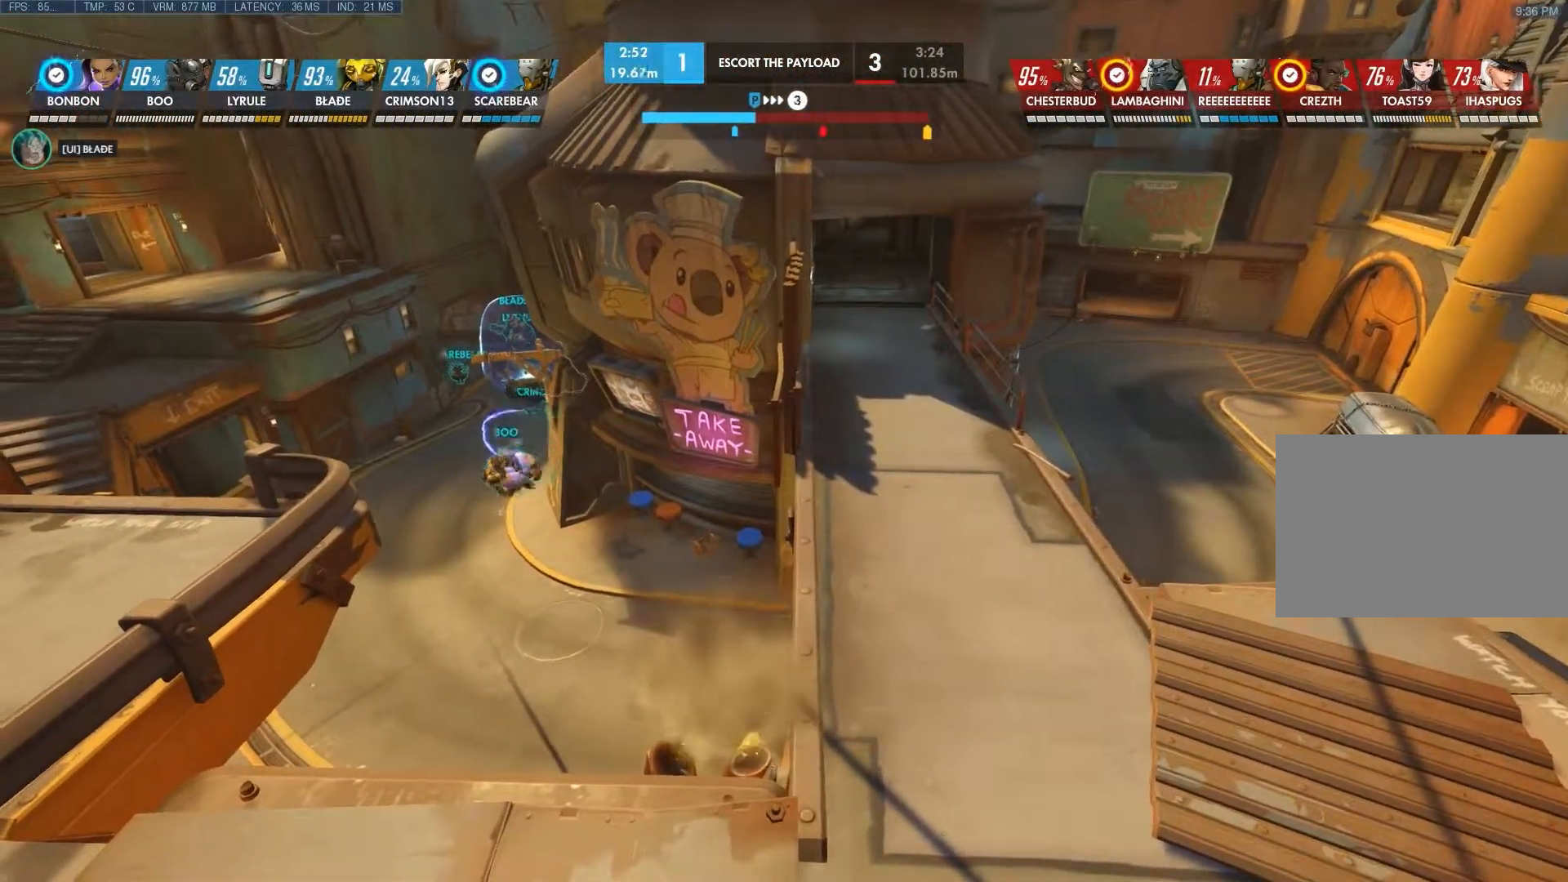
{"keys": ["a"], "mouse": [], "events": [[367, "a", "down"]]}